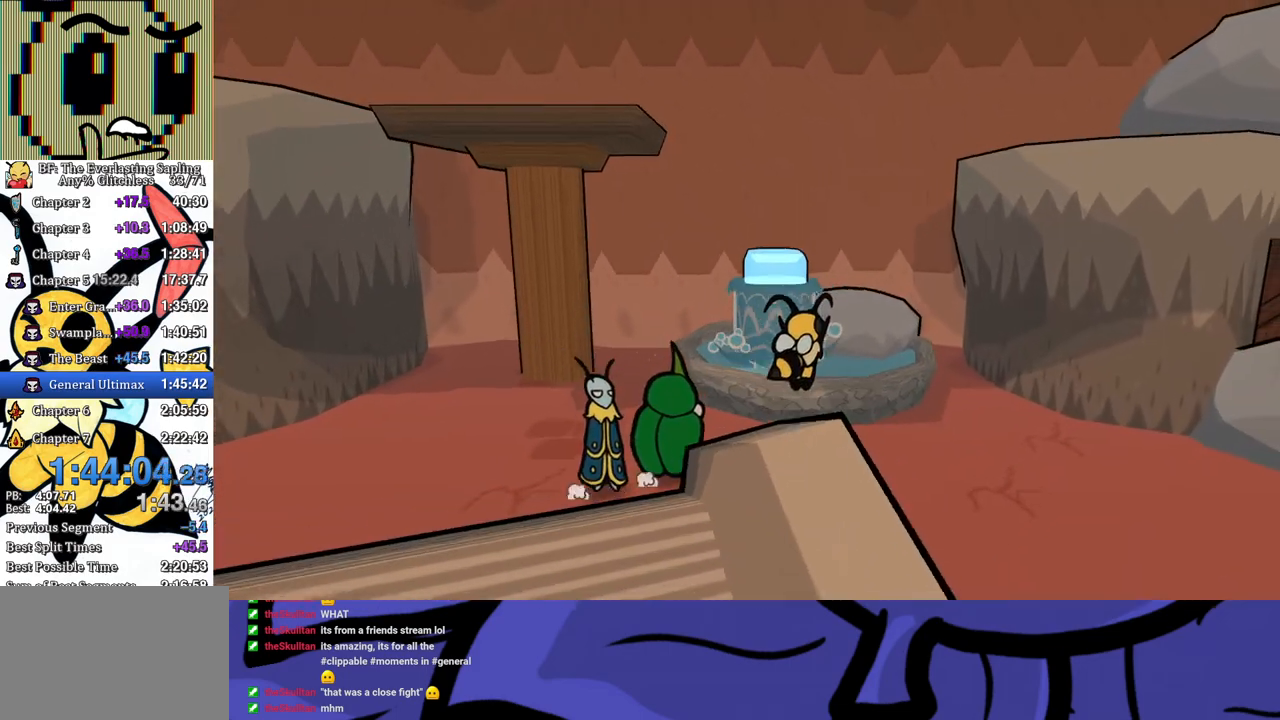
Gameplay with a controller (Xbox layout); each line is a JSON object with the inputs held at the frame after it. "events" lists button and stick changes between this image and that frame as [ms after this image, input, new state], when the widget could be followed in between. Not read: L1 L2 L3 R1 R2 R3.
{"buttons": ["B"], "left_stick": "up-right", "events": [[150, "A", "down"], [250, "A", "up"]]}
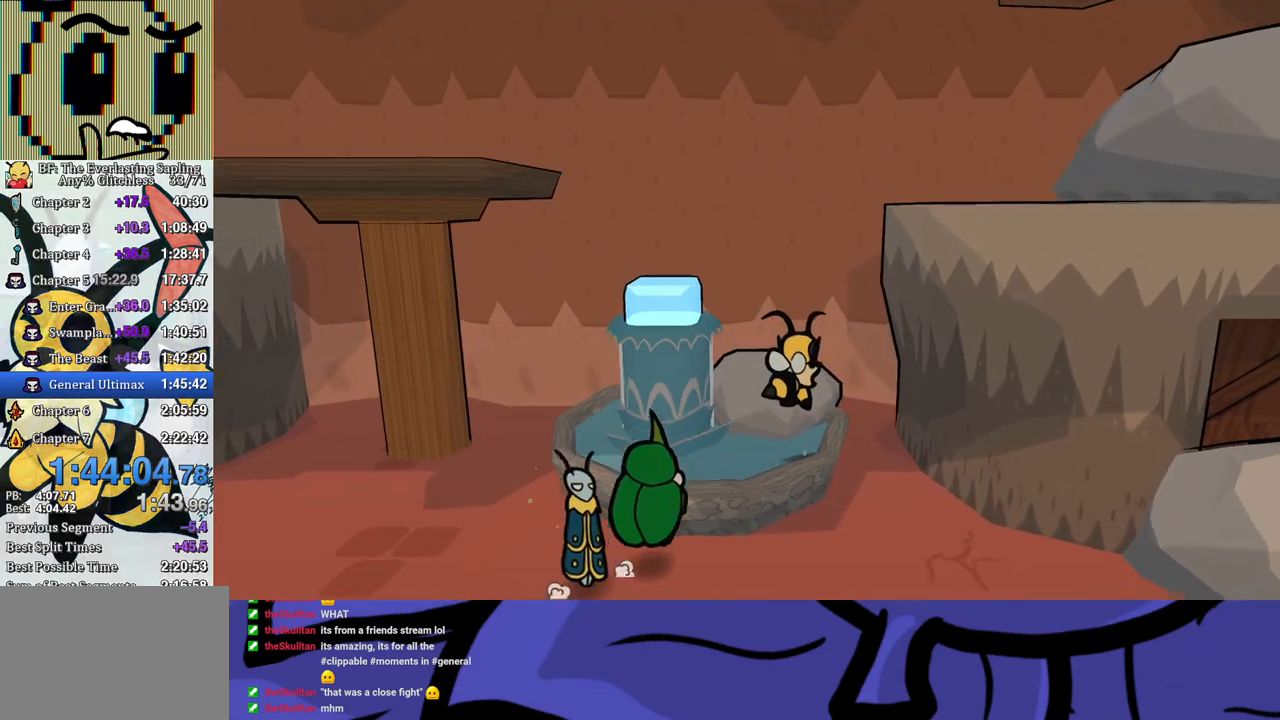
{"buttons": ["B"], "left_stick": "up-left", "events": [[167, "A", "down"], [217, "left_stick", "up"], [317, "A", "up"], [317, "left_stick", "up-left"]]}
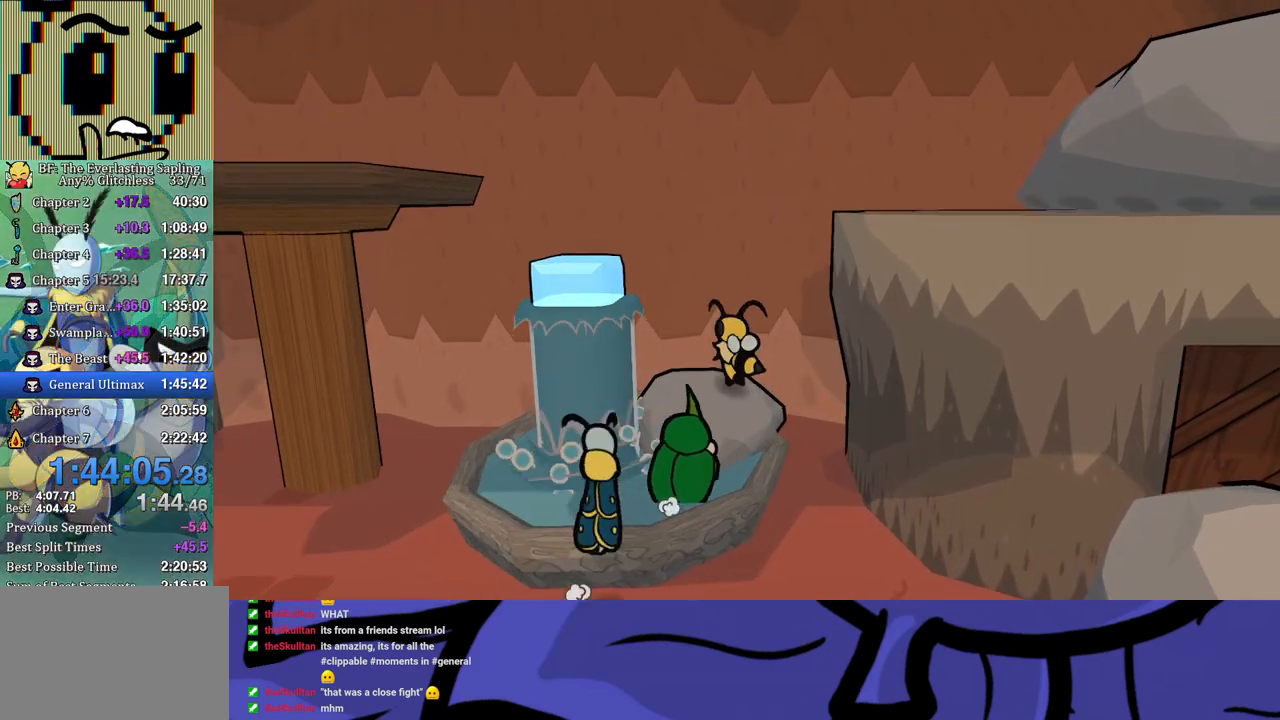
{"buttons": ["A", "B"], "left_stick": "up-left", "events": [[17, "A", "down"], [117, "A", "up"], [150, "left_stick", "center"], [467, "left_stick", "up-left"], [500, "A", "down"]]}
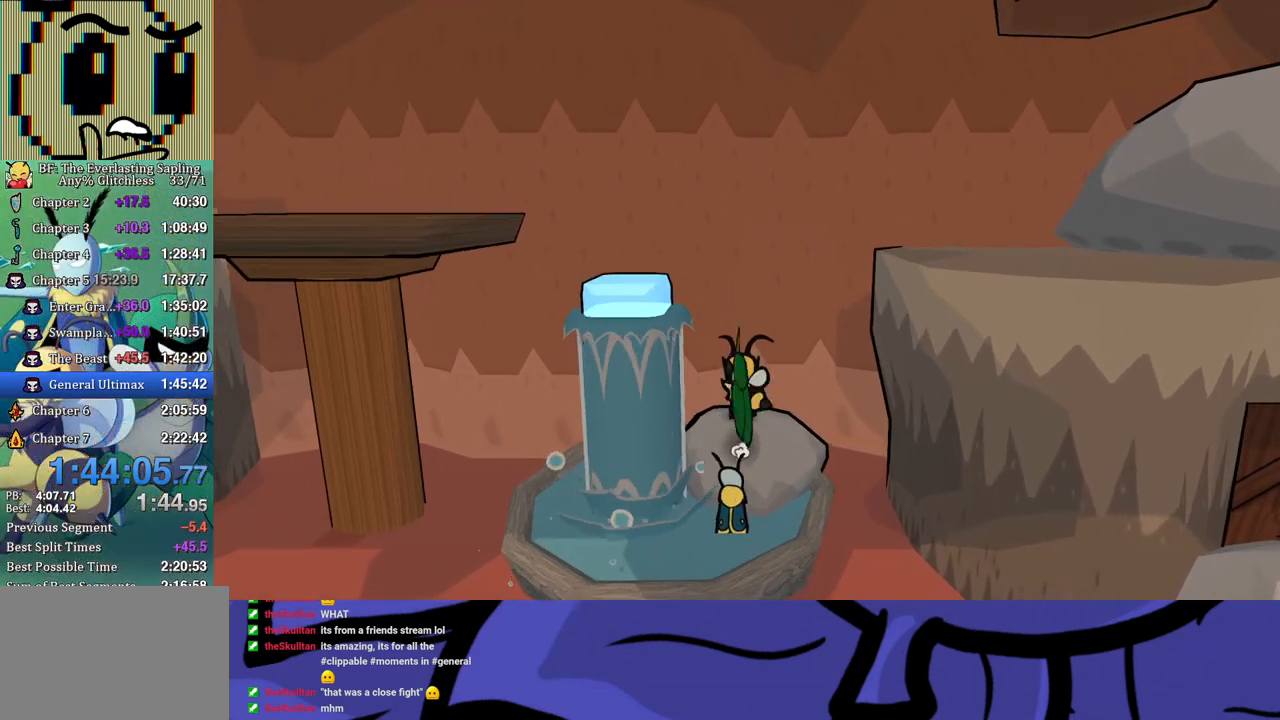
{"buttons": ["B"], "left_stick": "center", "events": [[83, "A", "up"], [100, "left_stick", "center"], [367, "A", "down"], [450, "A", "up"]]}
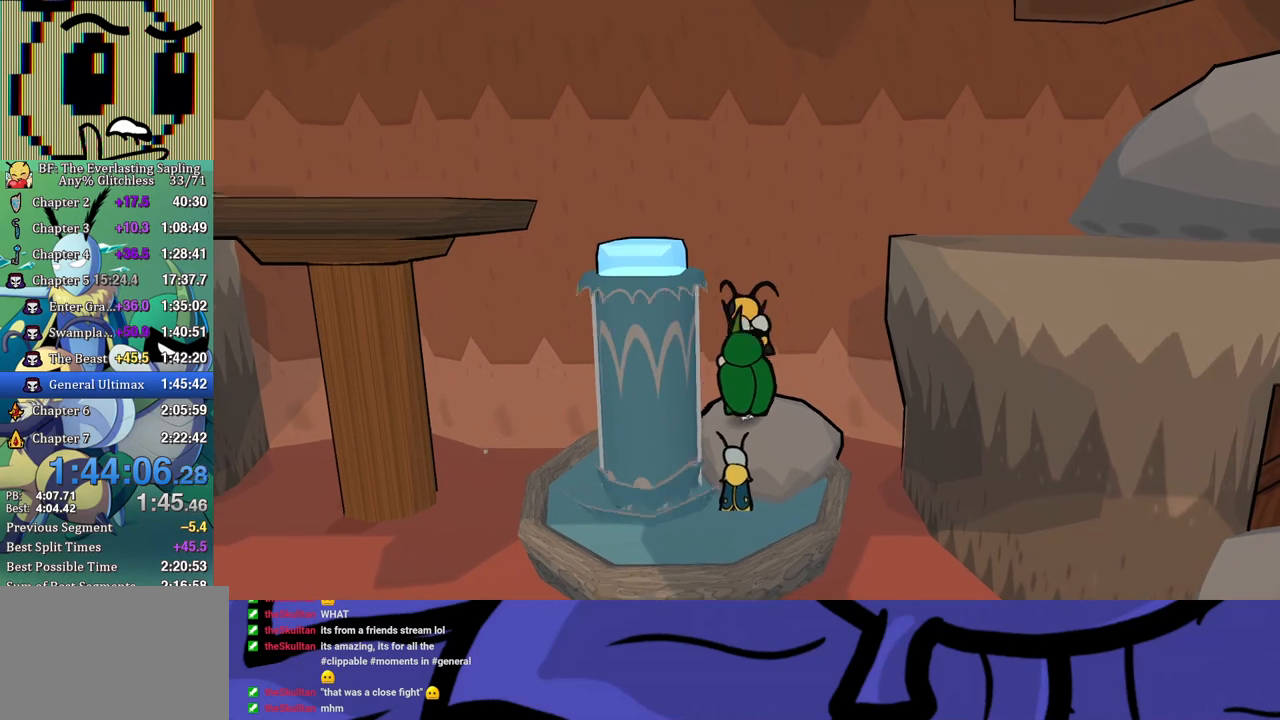
{"buttons": ["B"], "left_stick": "center", "events": []}
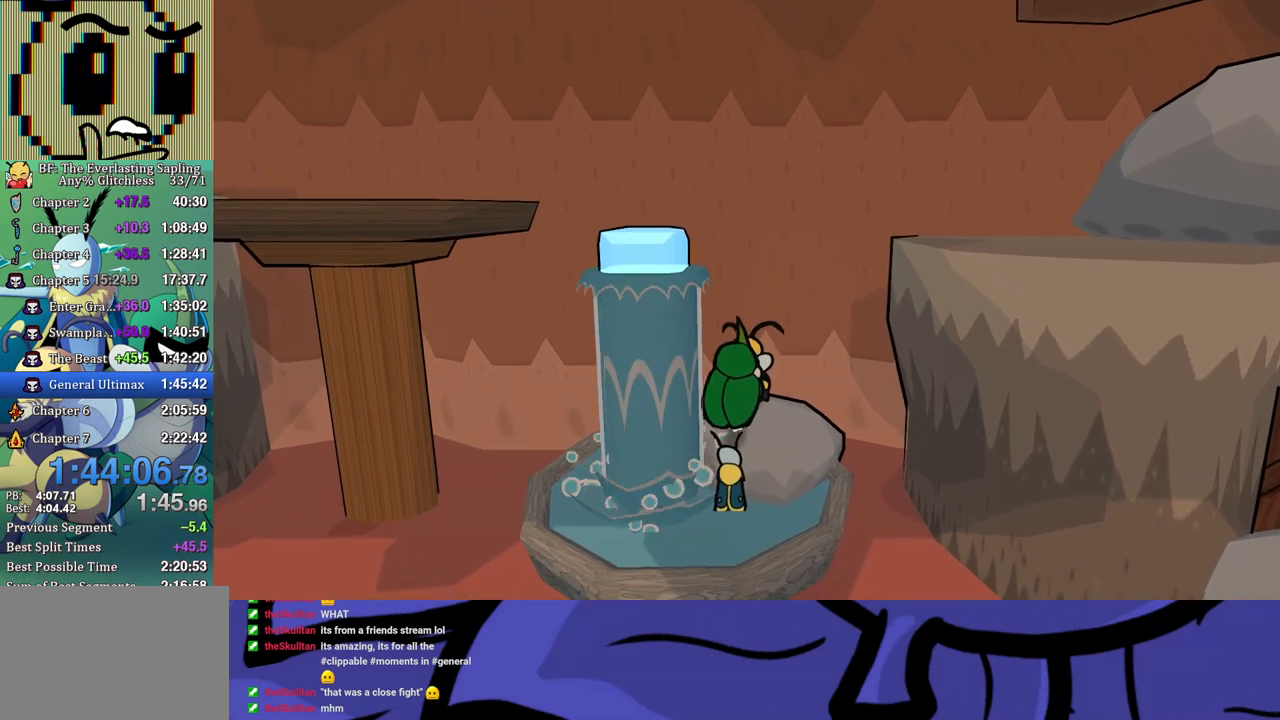
{"buttons": ["B"], "left_stick": "center", "events": []}
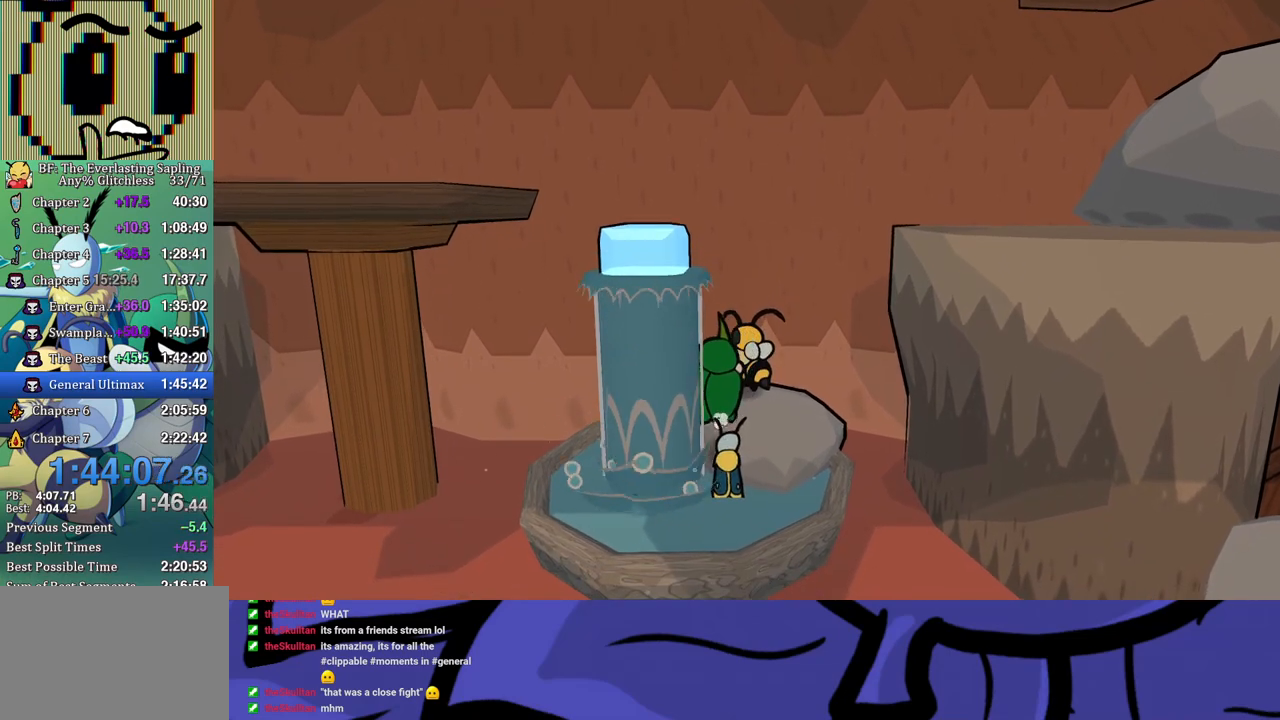
{"buttons": ["B"], "left_stick": "center", "events": []}
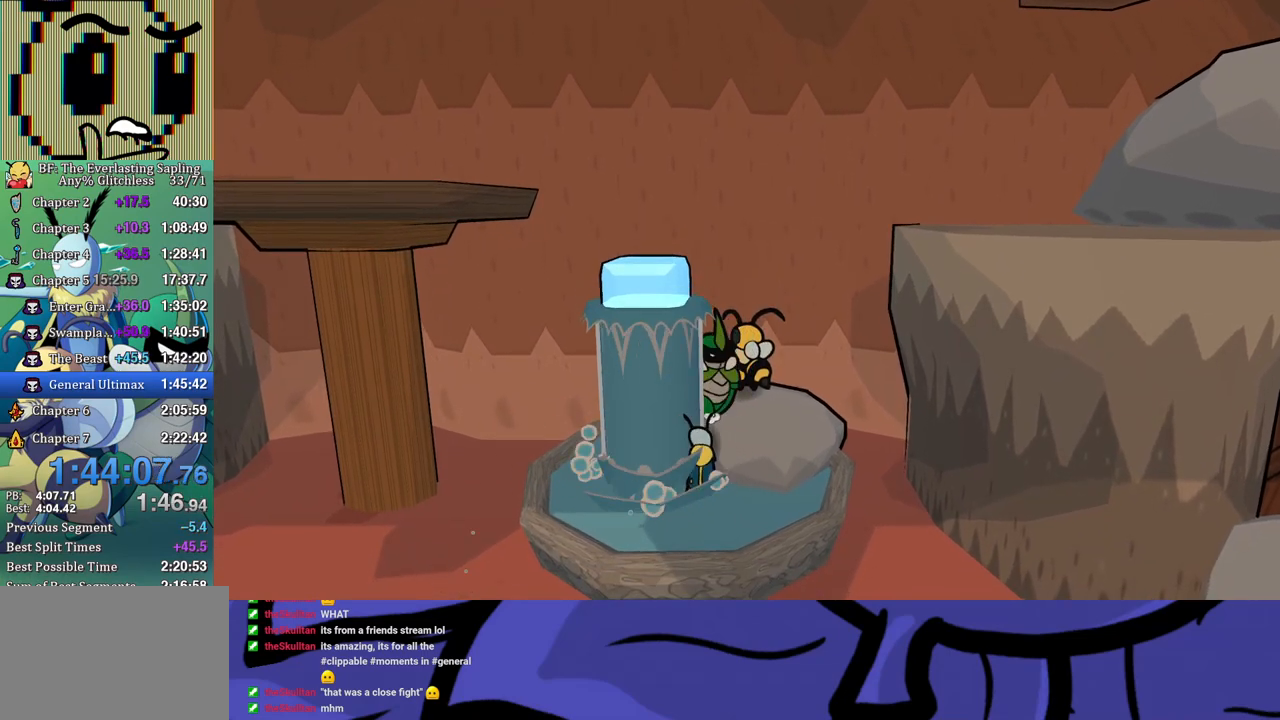
{"buttons": ["B"], "left_stick": "center", "events": []}
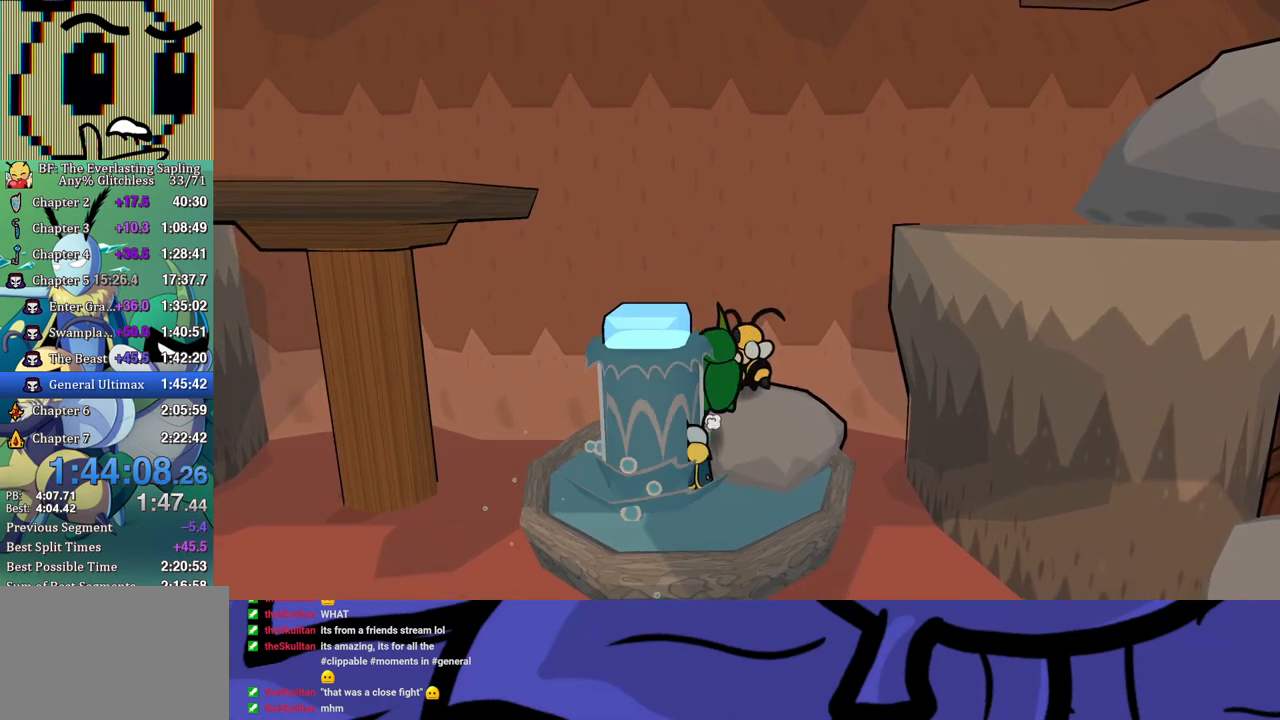
{"buttons": ["B"], "left_stick": "center", "events": []}
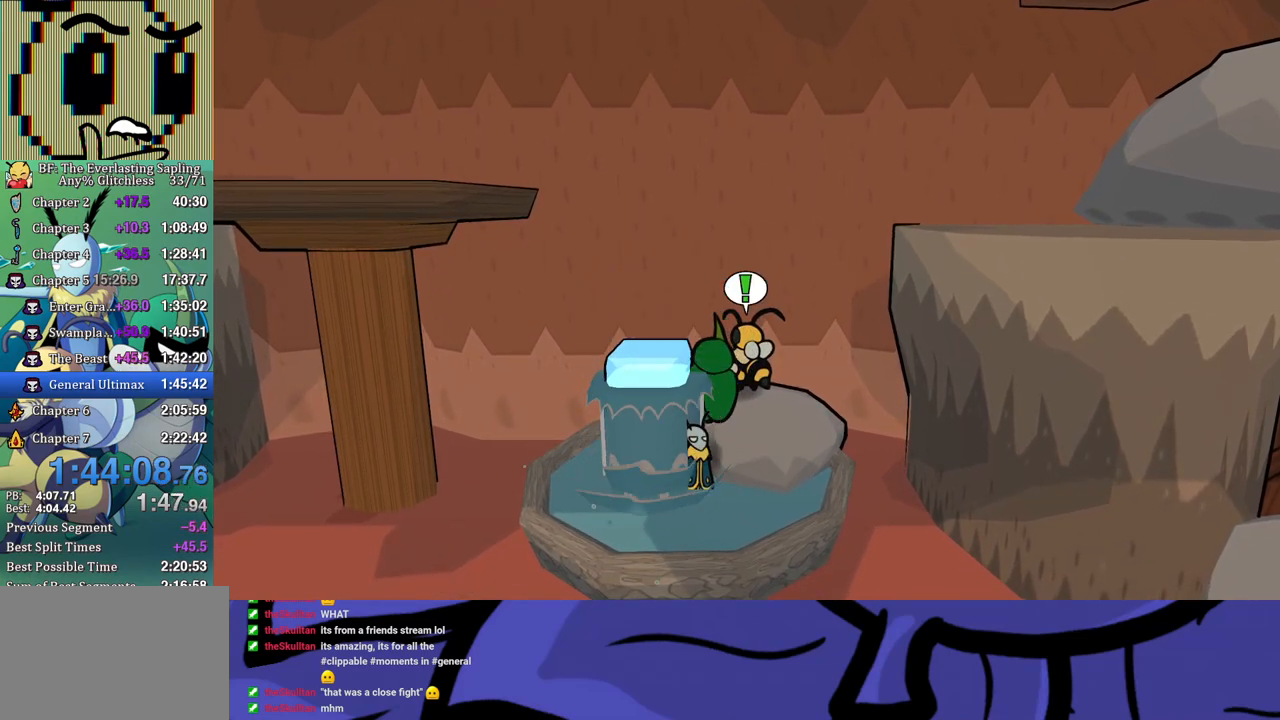
{"buttons": ["B"], "left_stick": "center", "events": [[100, "left_stick", "down-left"], [150, "A", "down"], [317, "A", "up"], [400, "left_stick", "left"], [500, "left_stick", "center"]]}
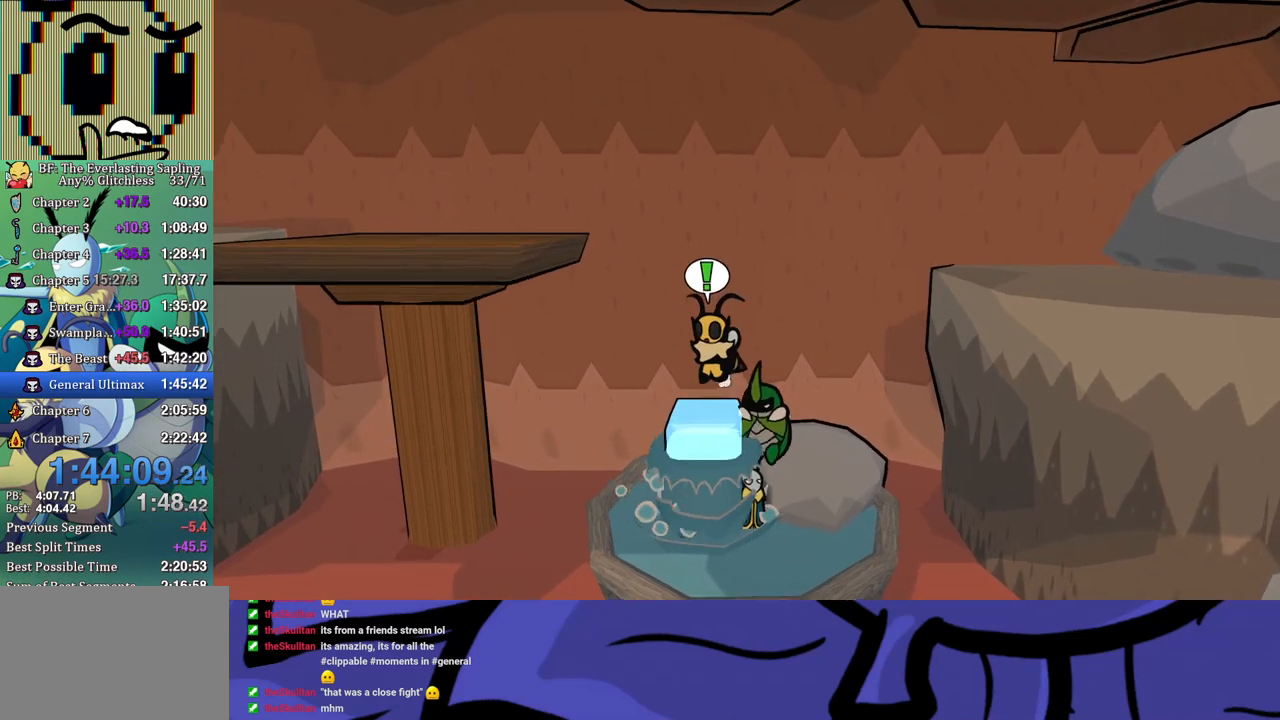
{"buttons": ["B"], "left_stick": "center", "events": [[233, "left_stick", "down-left"], [367, "left_stick", "center"]]}
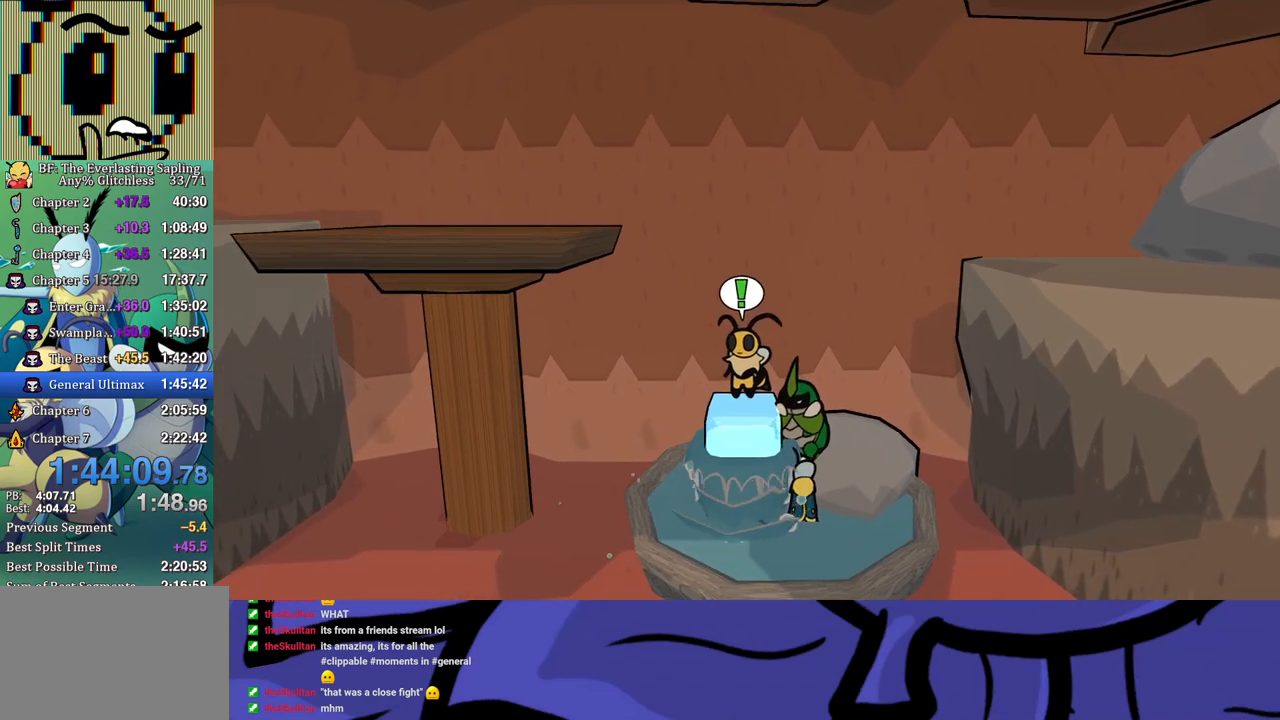
{"buttons": ["B"], "left_stick": "center", "events": []}
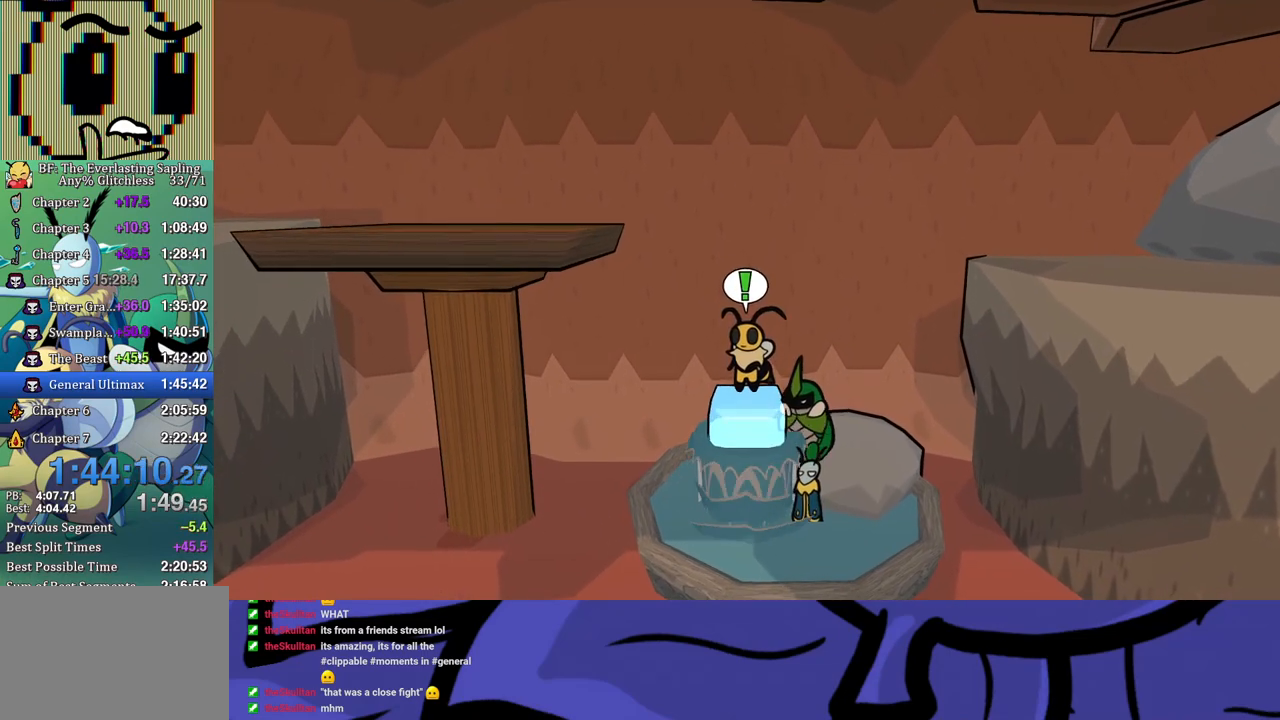
{"buttons": ["B"], "left_stick": "center", "events": []}
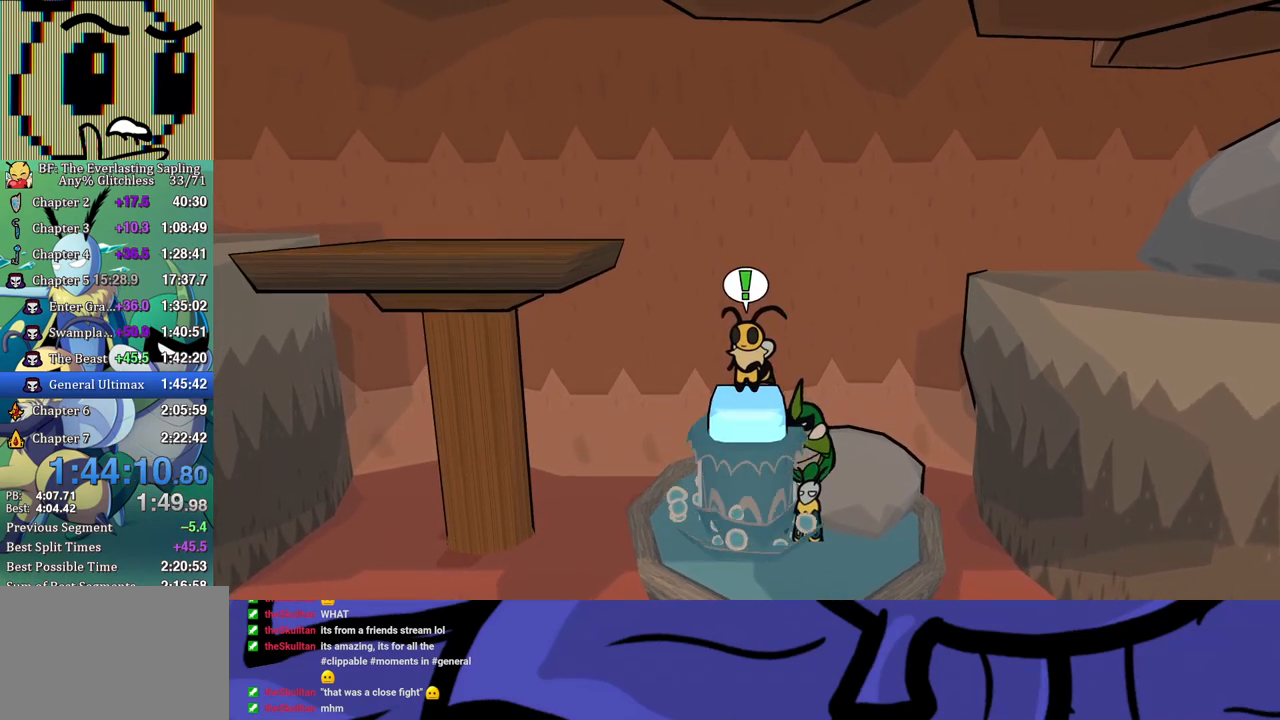
{"buttons": ["B"], "left_stick": "center", "events": []}
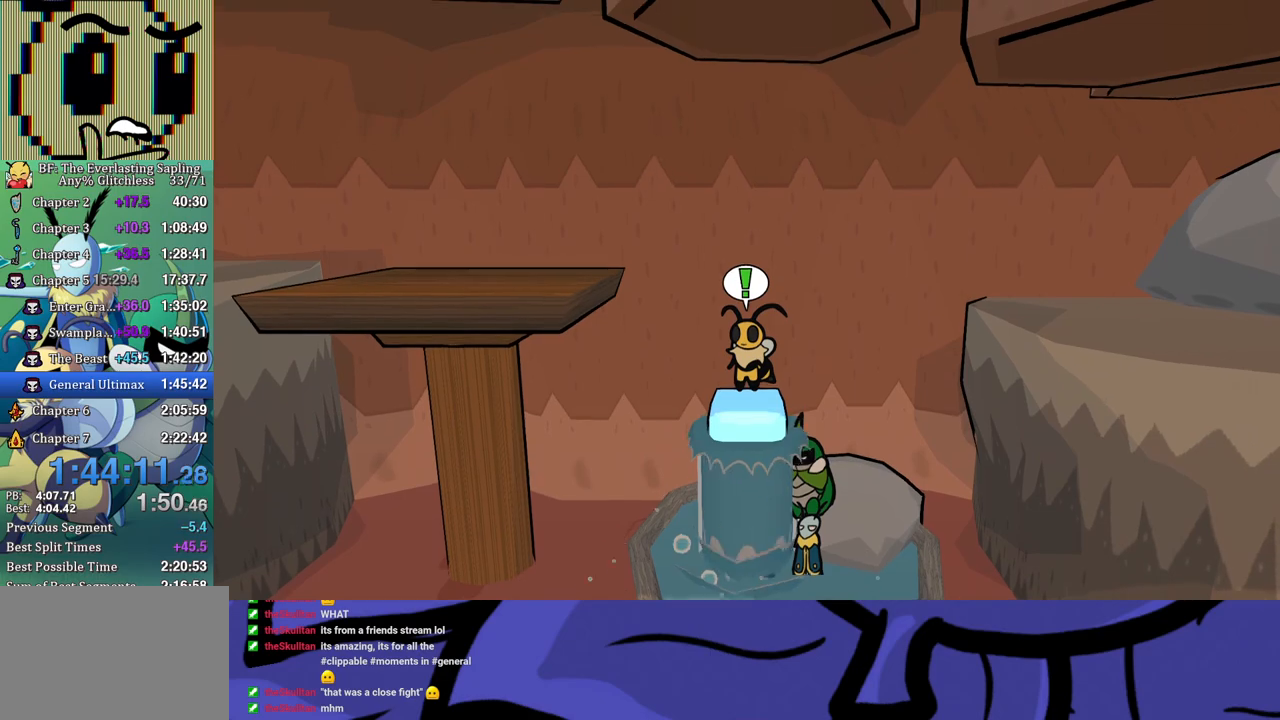
{"buttons": ["B"], "left_stick": "center", "events": []}
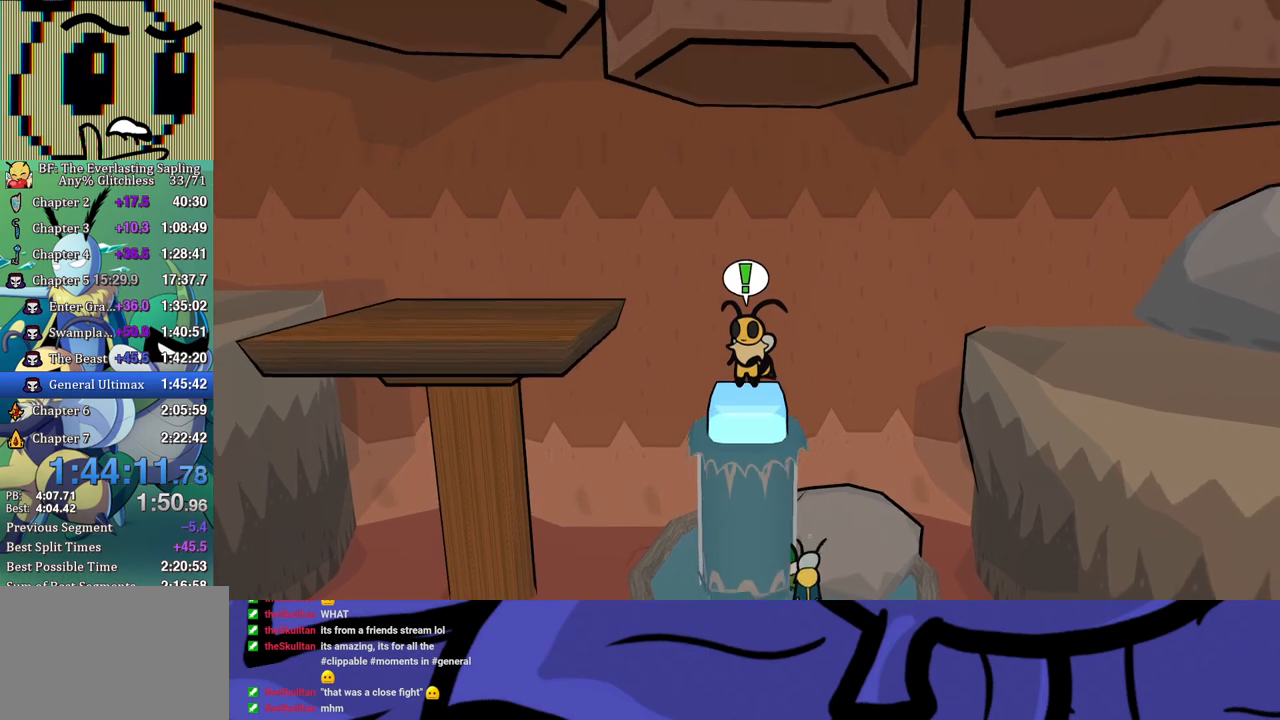
{"buttons": ["A", "B"], "left_stick": "left", "events": [[250, "left_stick", "left"], [433, "A", "down"]]}
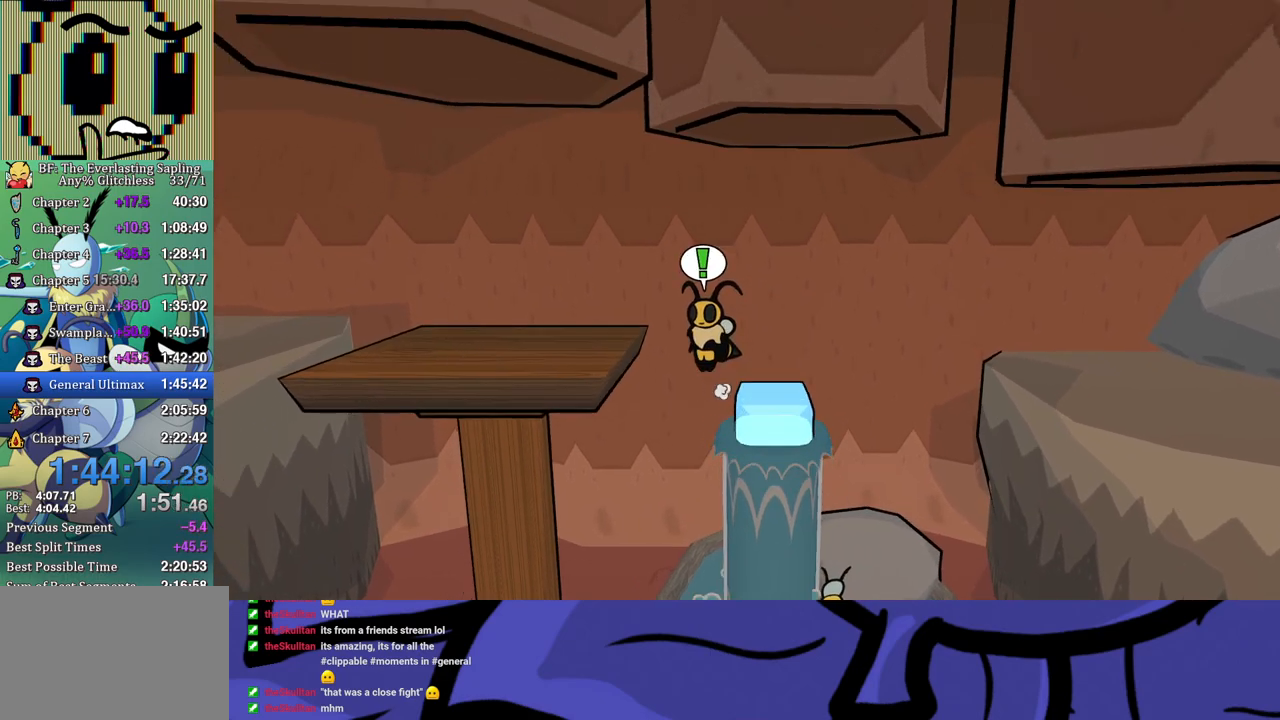
{"buttons": [], "left_stick": "left", "events": [[100, "A", "up"], [183, "B", "up"]]}
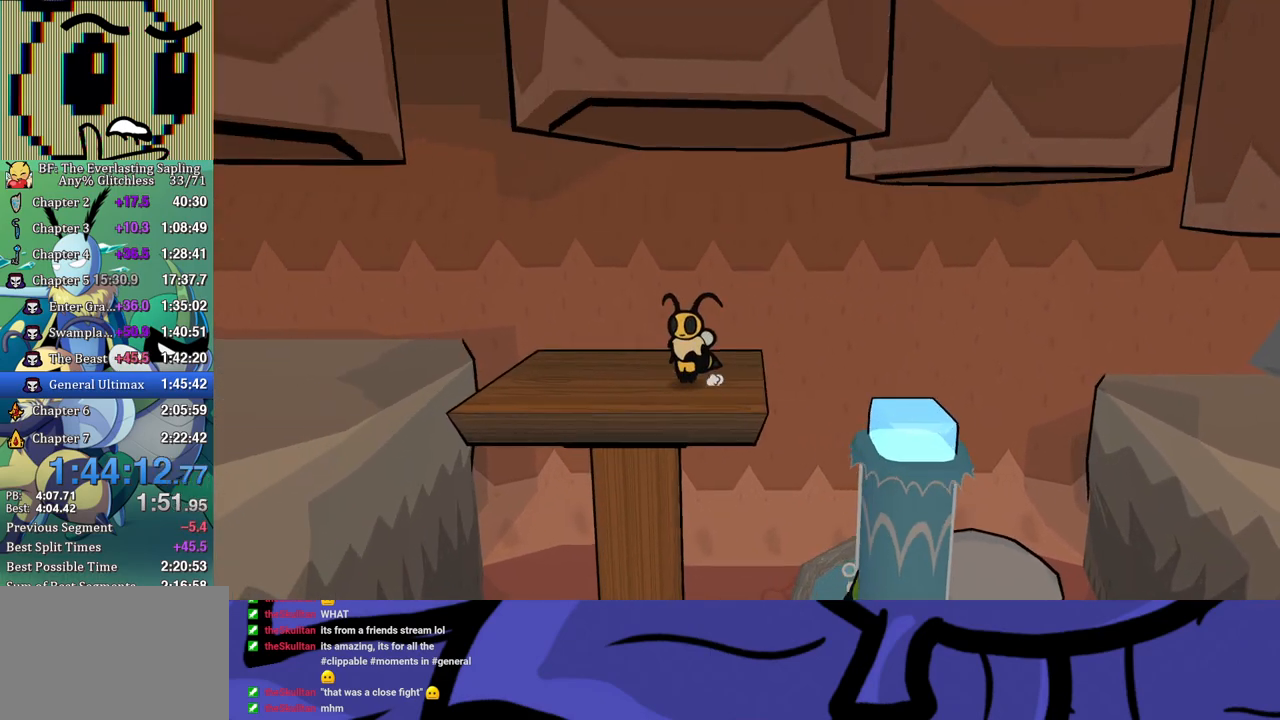
{"buttons": [], "left_stick": "left", "events": [[400, "X", "down"], [467, "X", "up"]]}
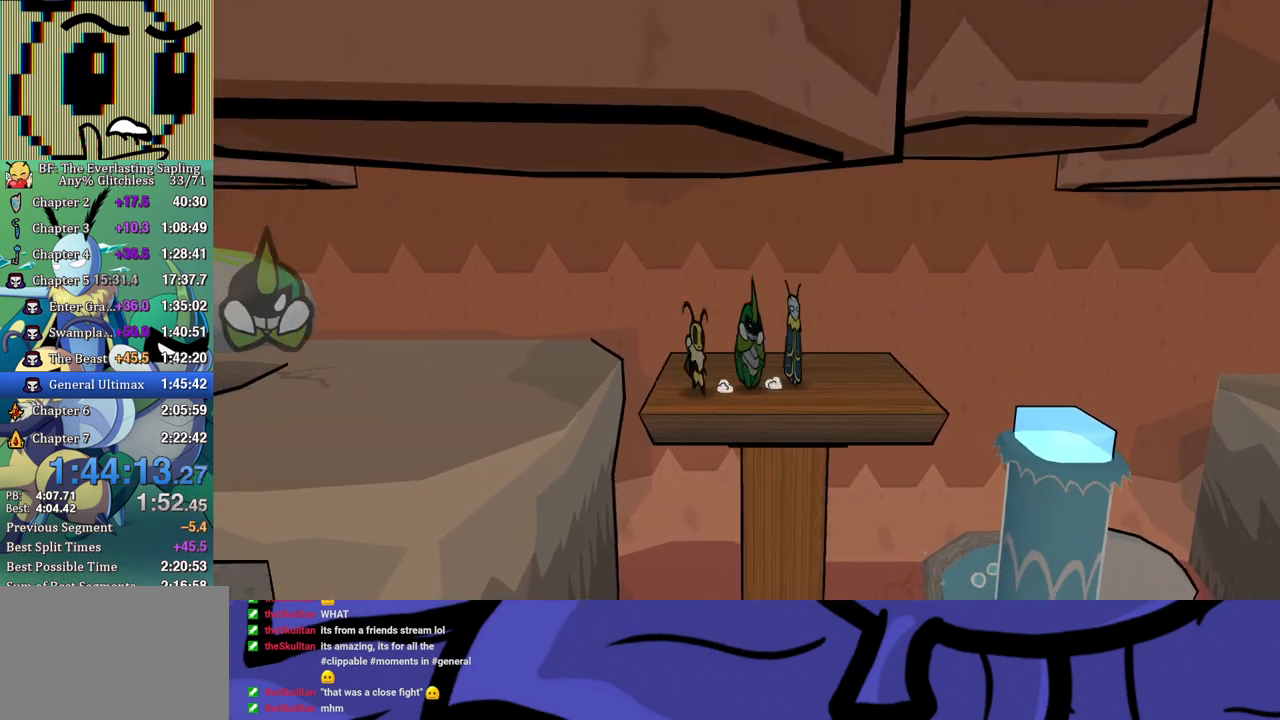
{"buttons": [], "left_stick": "left", "events": [[17, "A", "down"], [67, "A", "up"], [233, "B", "down"], [250, "B", "up"], [300, "B", "down"], [350, "B", "up"], [417, "B", "down"], [483, "B", "up"]]}
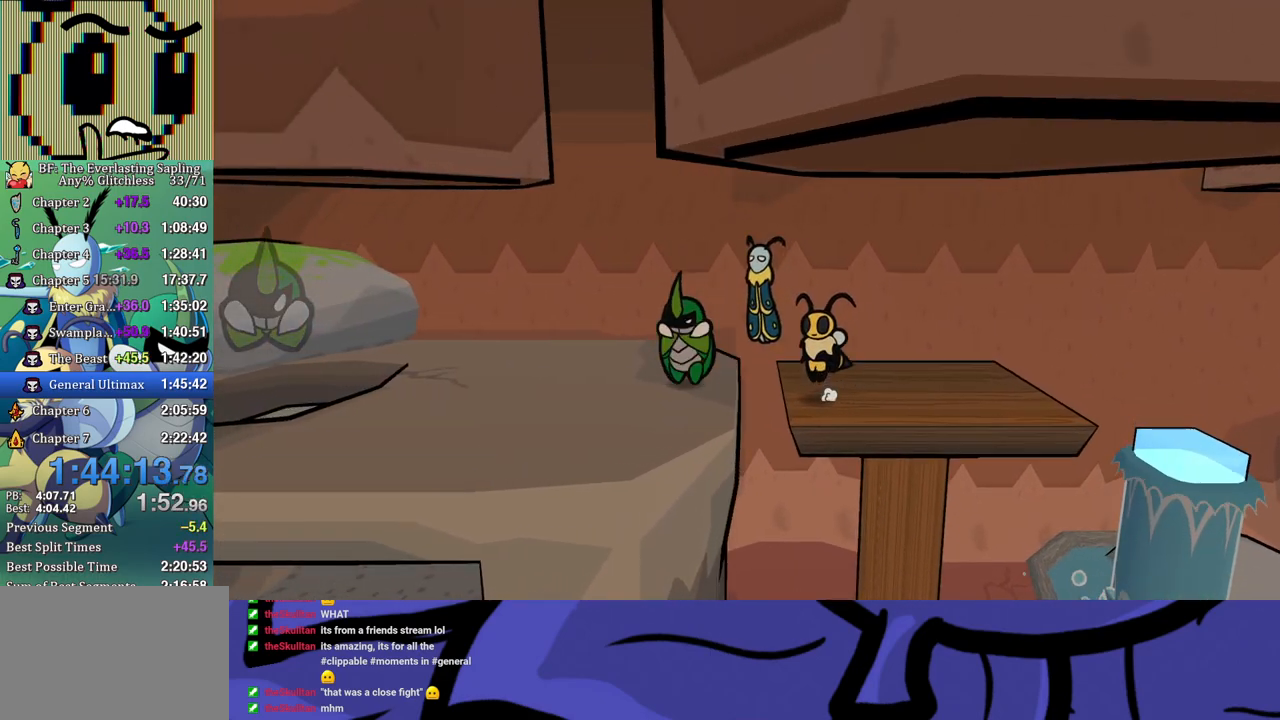
{"buttons": [], "left_stick": "left", "events": [[33, "B", "down"], [83, "B", "up"], [133, "B", "down"], [200, "B", "up"]]}
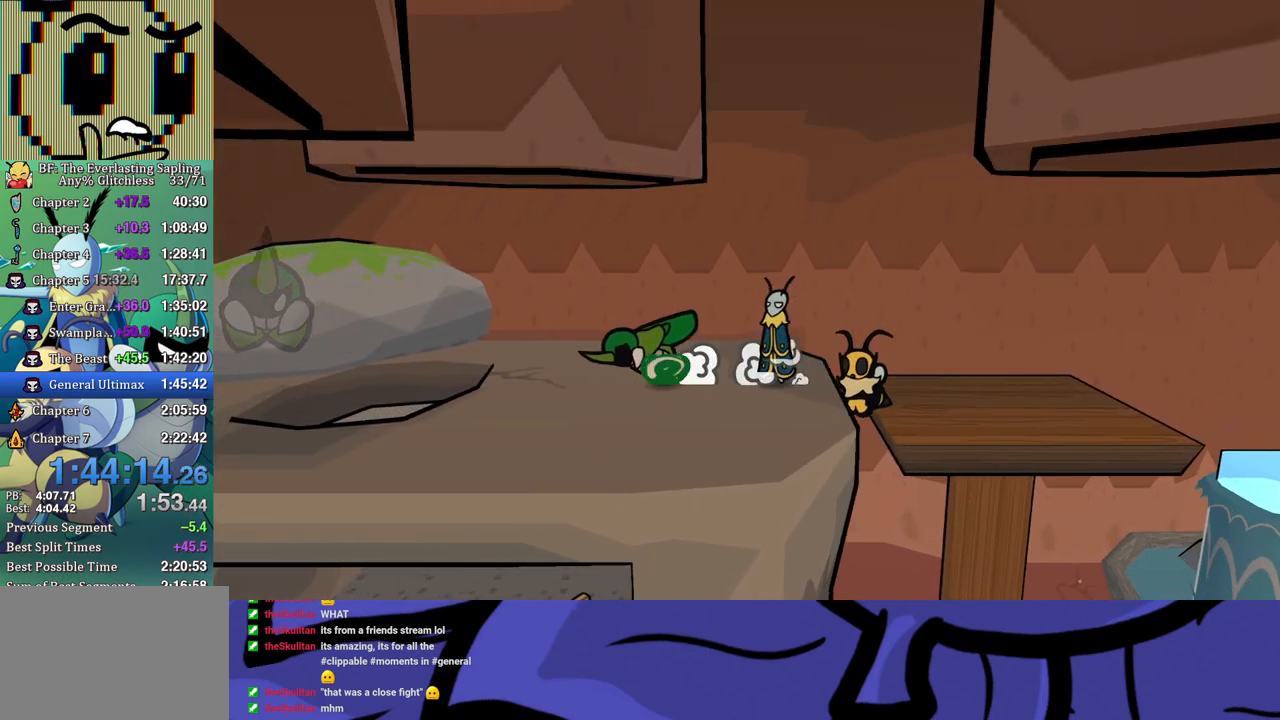
{"buttons": [], "left_stick": "up-right", "events": [[450, "A", "down"], [500, "A", "up"], [500, "left_stick", "up-right"]]}
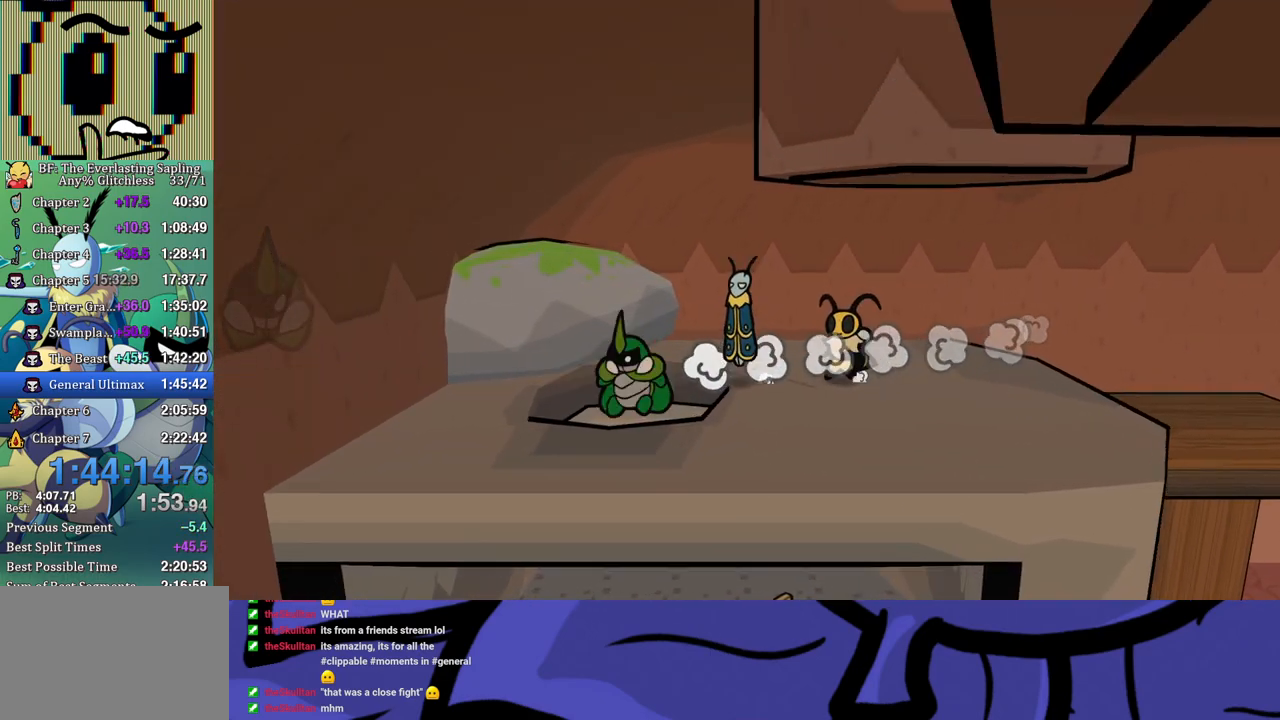
{"buttons": [], "left_stick": "up-right", "events": []}
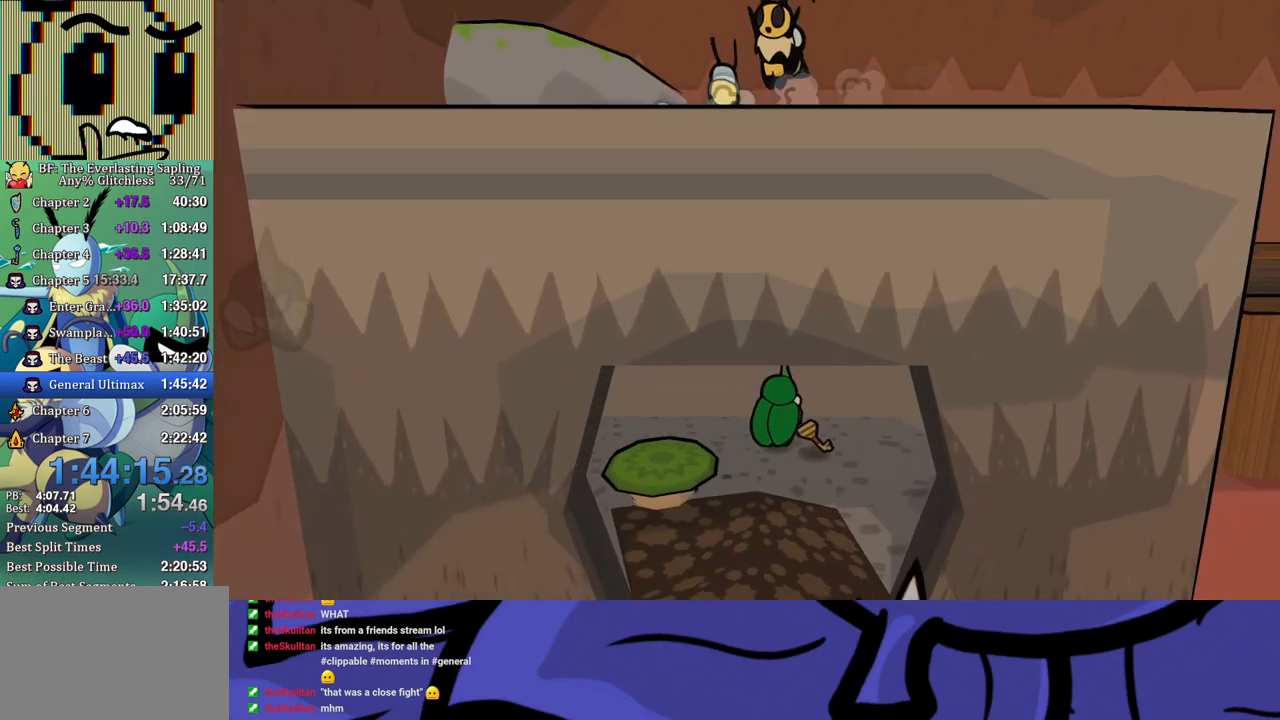
{"buttons": [], "left_stick": "down-left", "events": [[100, "left_stick", "down-right"], [117, "A", "down"], [150, "A", "up"], [200, "left_stick", "down-left"], [217, "A", "down"], [267, "A", "up"], [333, "A", "down"], [383, "A", "up"], [450, "A", "down"], [500, "A", "up"]]}
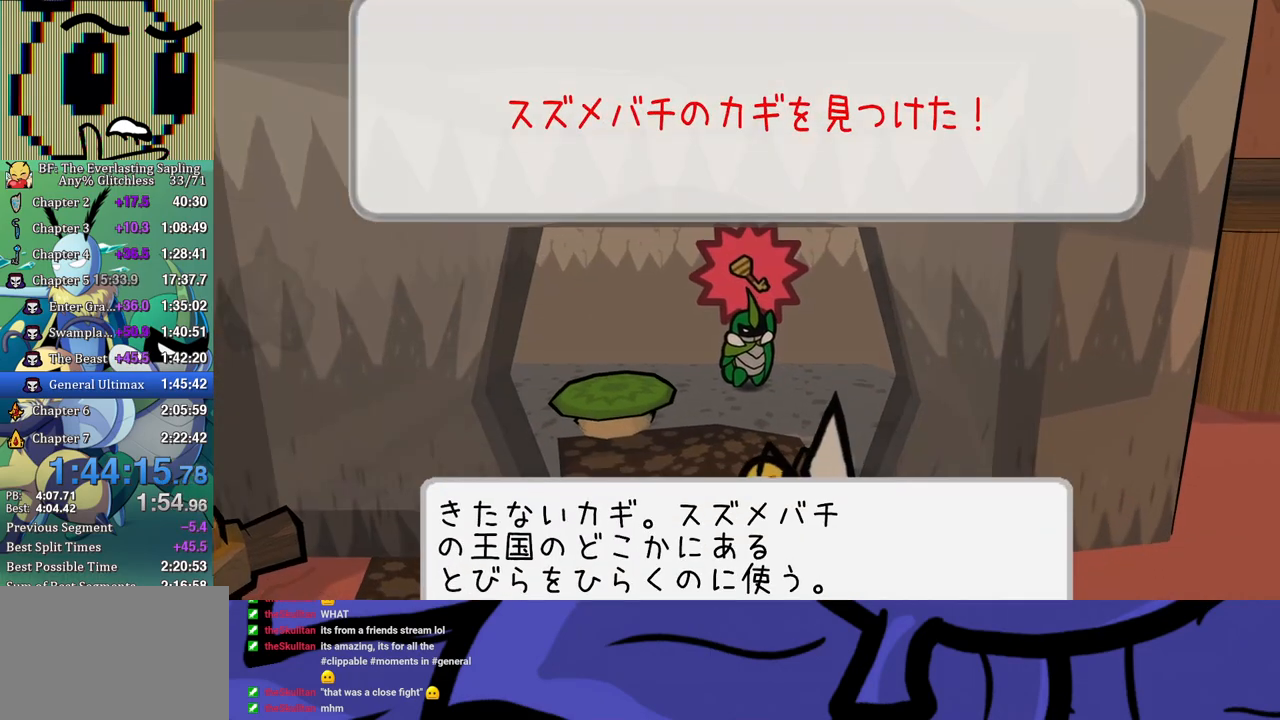
{"buttons": [], "left_stick": "down-left", "events": [[67, "A", "down"], [117, "A", "up"], [183, "A", "down"], [250, "A", "up"]]}
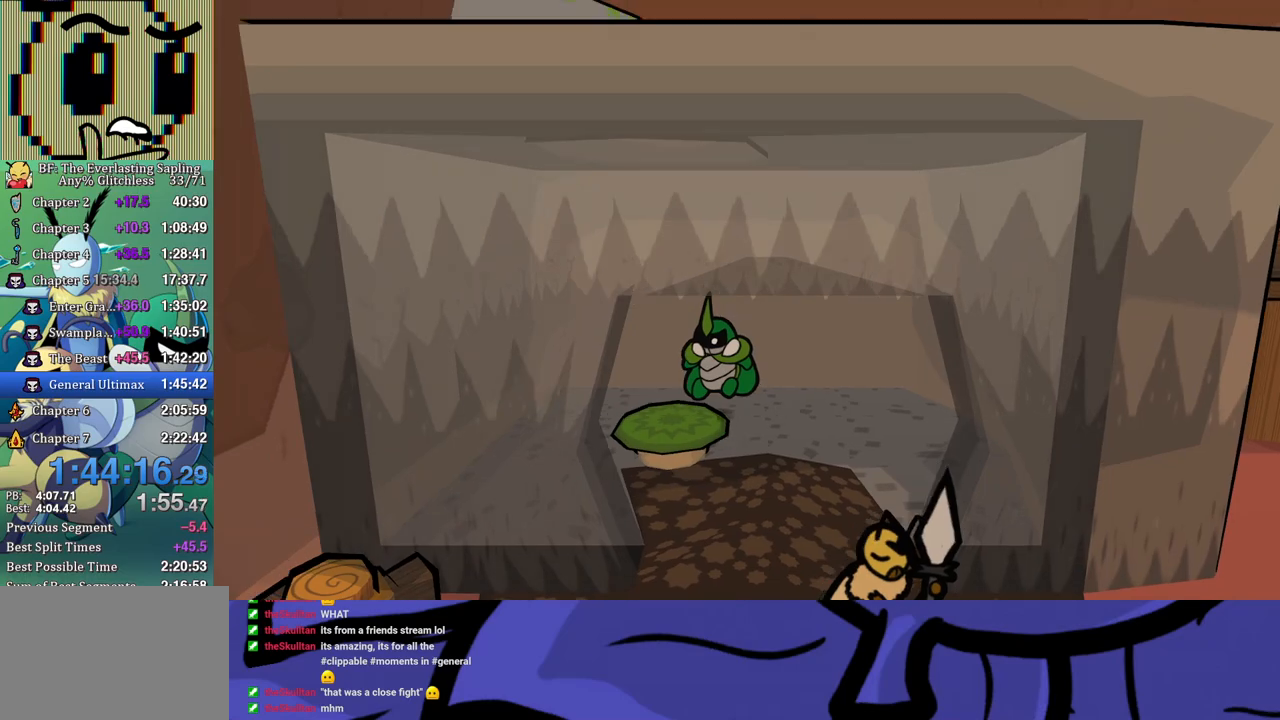
{"buttons": [], "left_stick": "right", "events": [[217, "left_stick", "down-right"], [333, "left_stick", "right"], [400, "B", "down"], [467, "B", "up"]]}
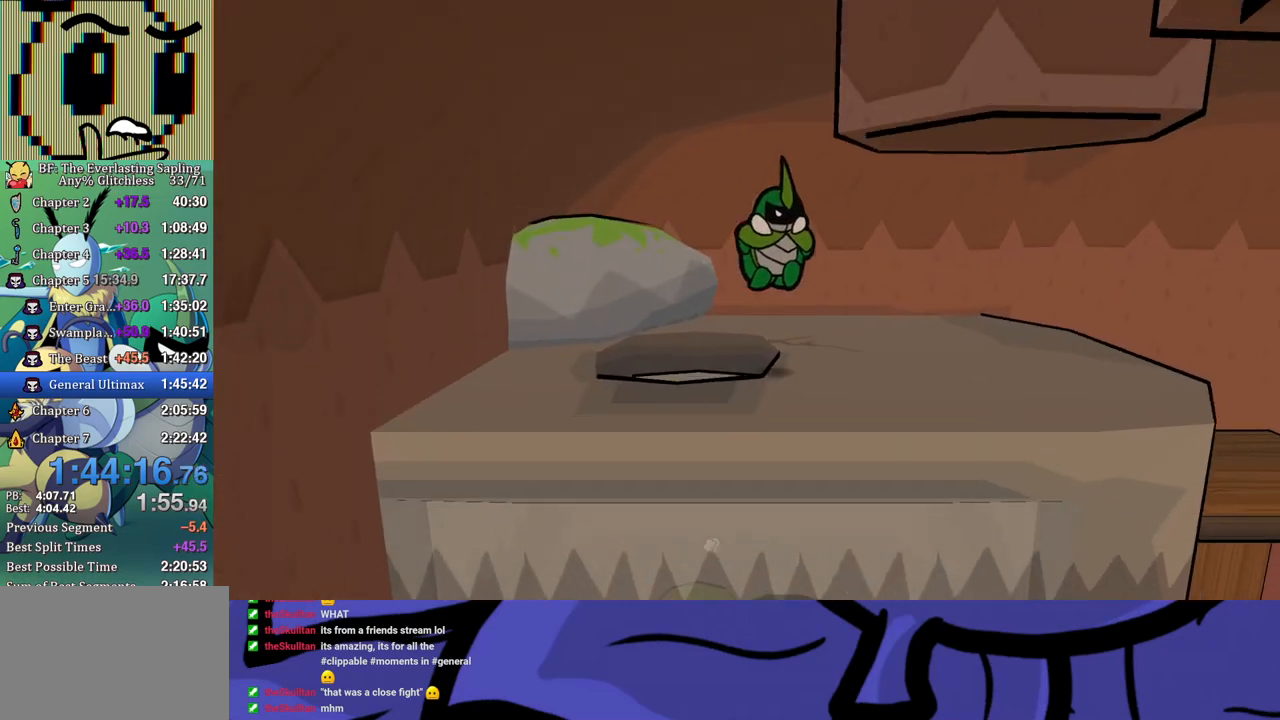
{"buttons": ["B"], "left_stick": "right", "events": [[17, "B", "down"], [83, "B", "up"], [150, "B", "down"], [200, "B", "up"], [250, "B", "down"], [300, "B", "up"], [383, "B", "down"], [433, "B", "up"], [500, "B", "down"]]}
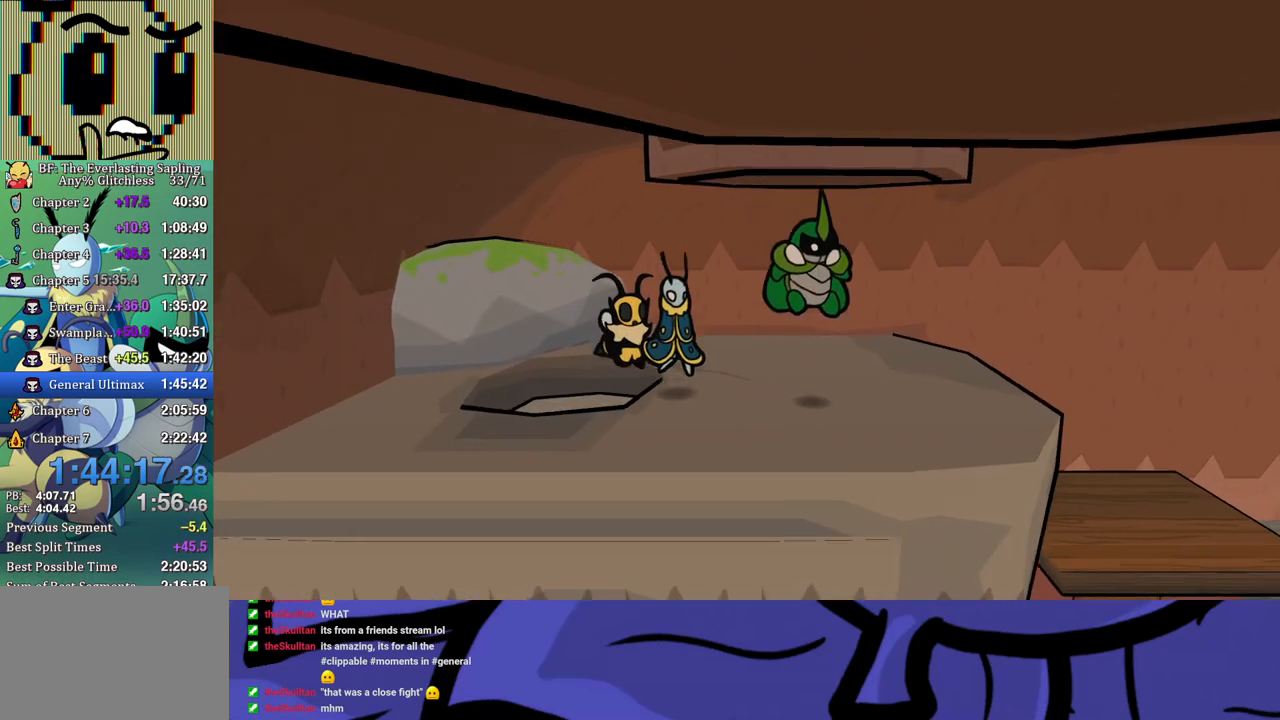
{"buttons": [], "left_stick": "down-right"}
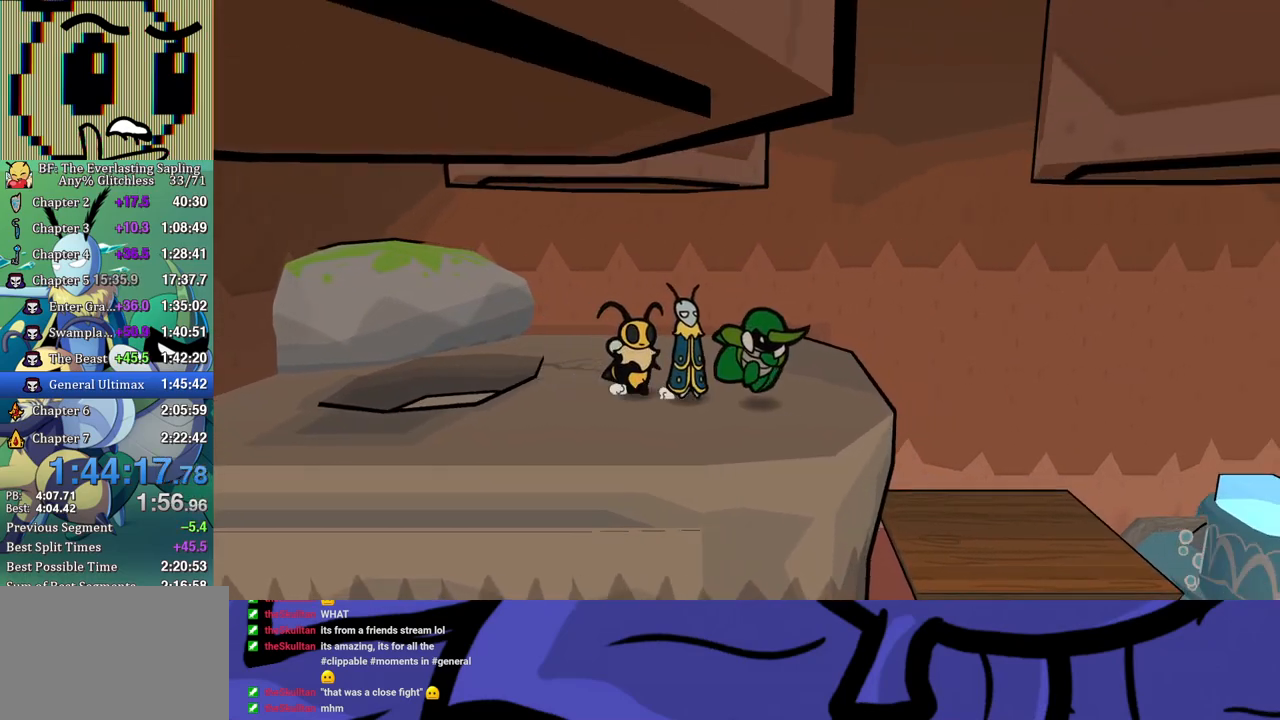
{"buttons": [], "left_stick": "right"}
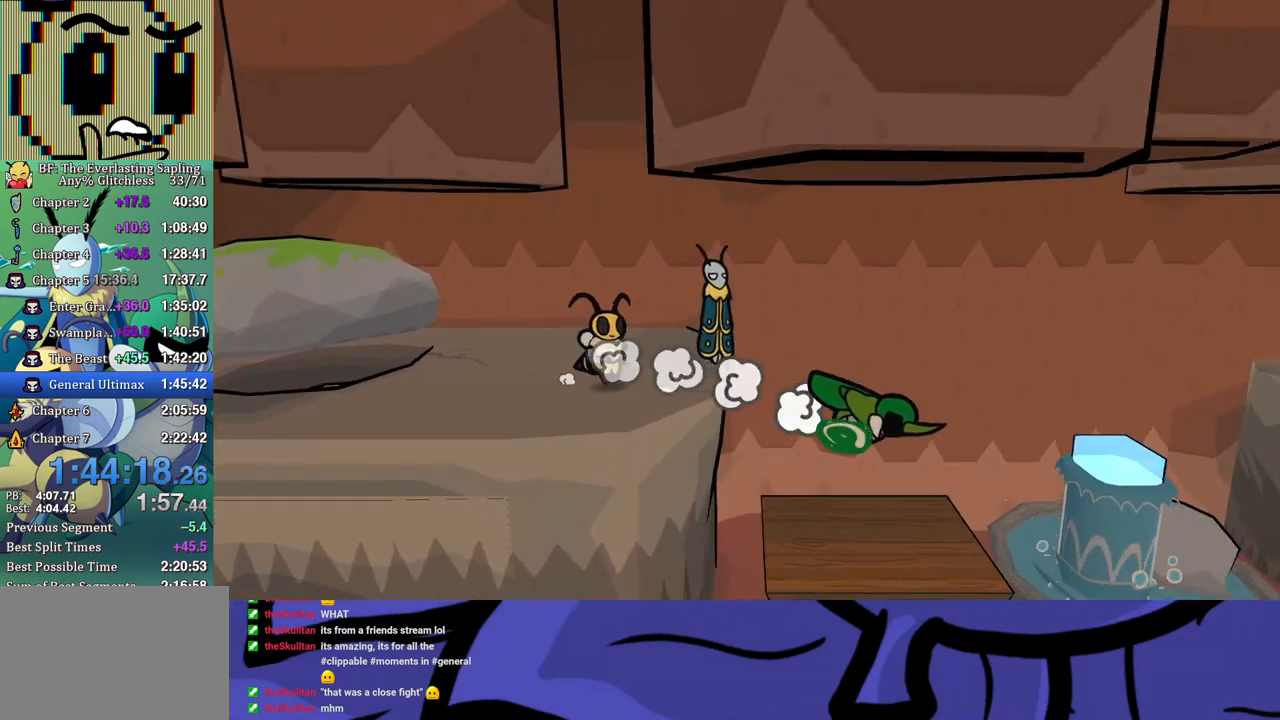
{"buttons": [], "left_stick": "right", "events": []}
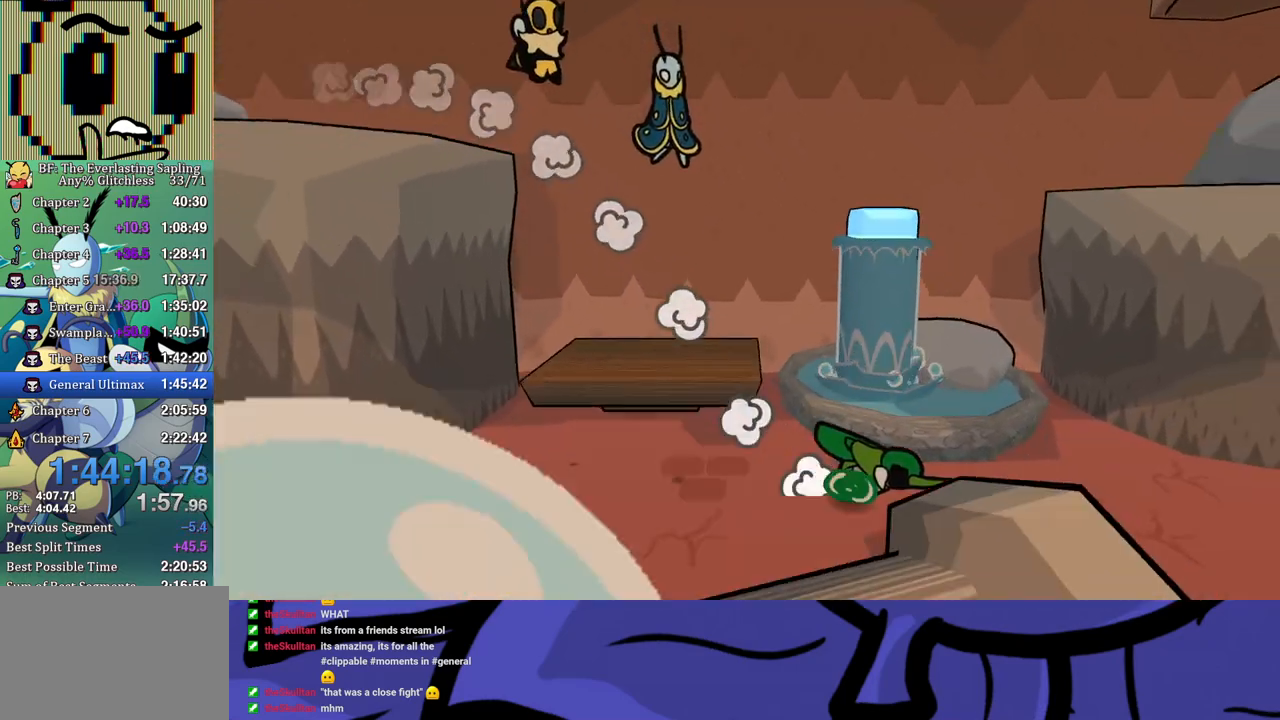
{"buttons": [], "left_stick": "down-right", "events": [[167, "left_stick", "down-right"]]}